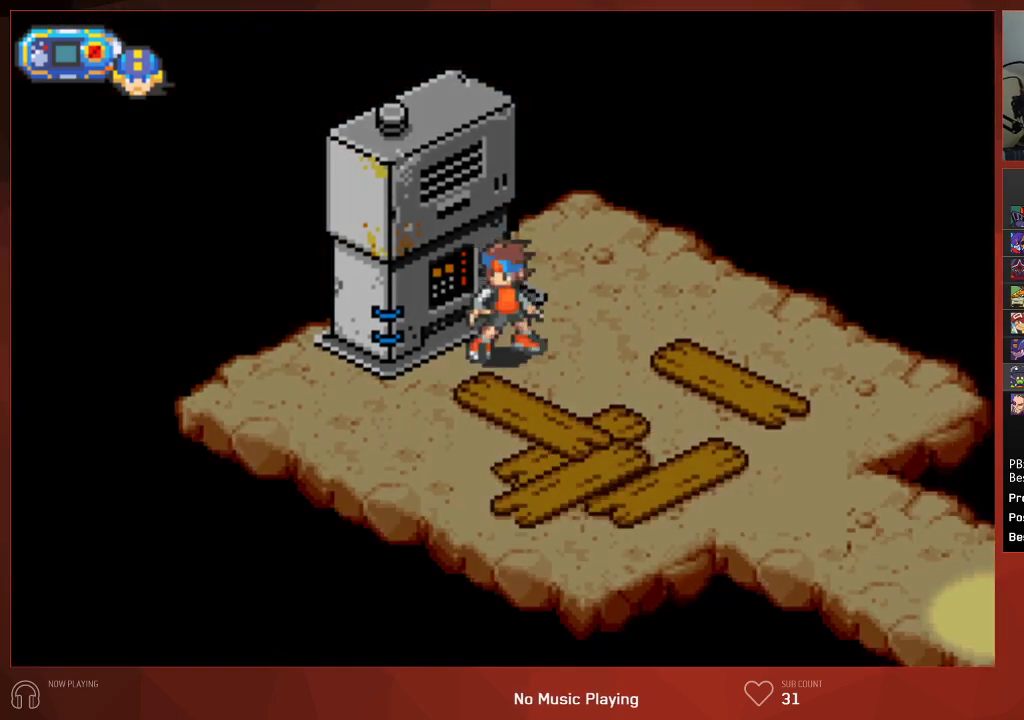
Gameplay with a controller (PlayStation layout); each line is a JSON object with the inputs held at the frame after it. "events" lists button and stick changes between this image and that frame as [ms after this image, input, new state], when the widget could be followed in between. Not read: SELECT.
{"buttons": [], "left_stick": "center", "right_stick": "center", "events": []}
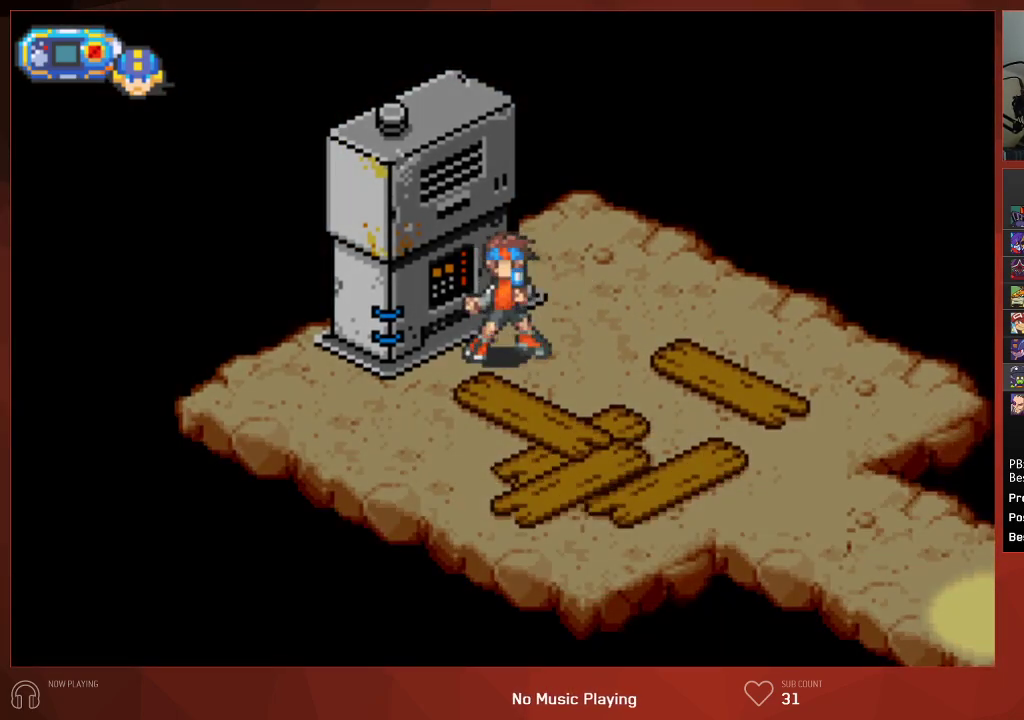
{"buttons": [], "left_stick": "center", "right_stick": "center", "events": []}
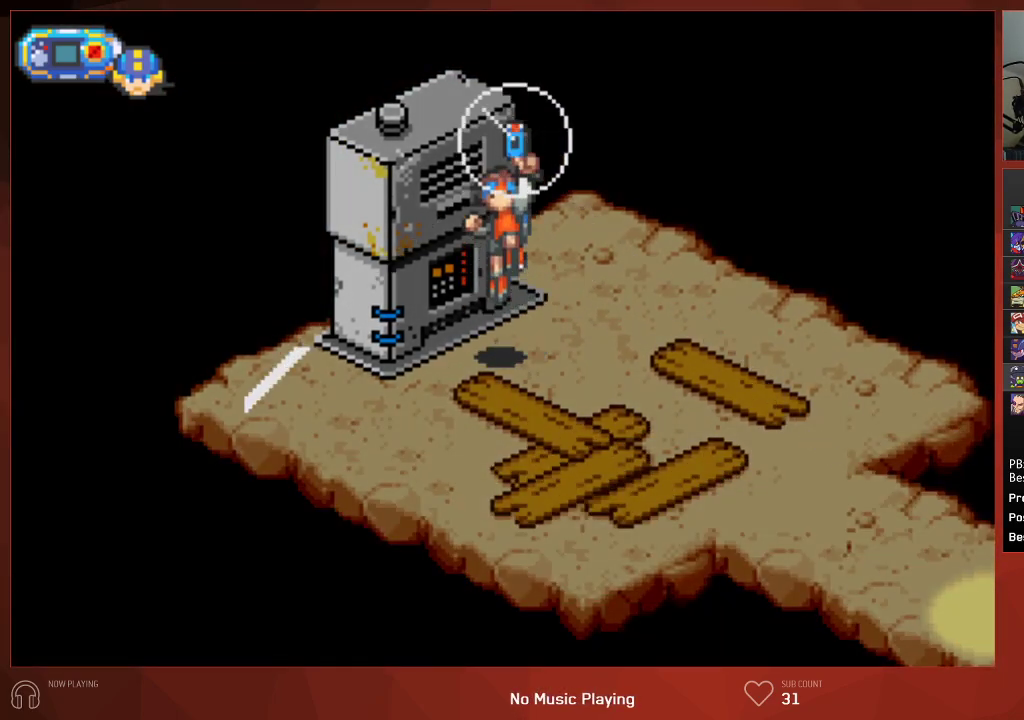
{"buttons": [], "left_stick": "center", "right_stick": "center", "events": []}
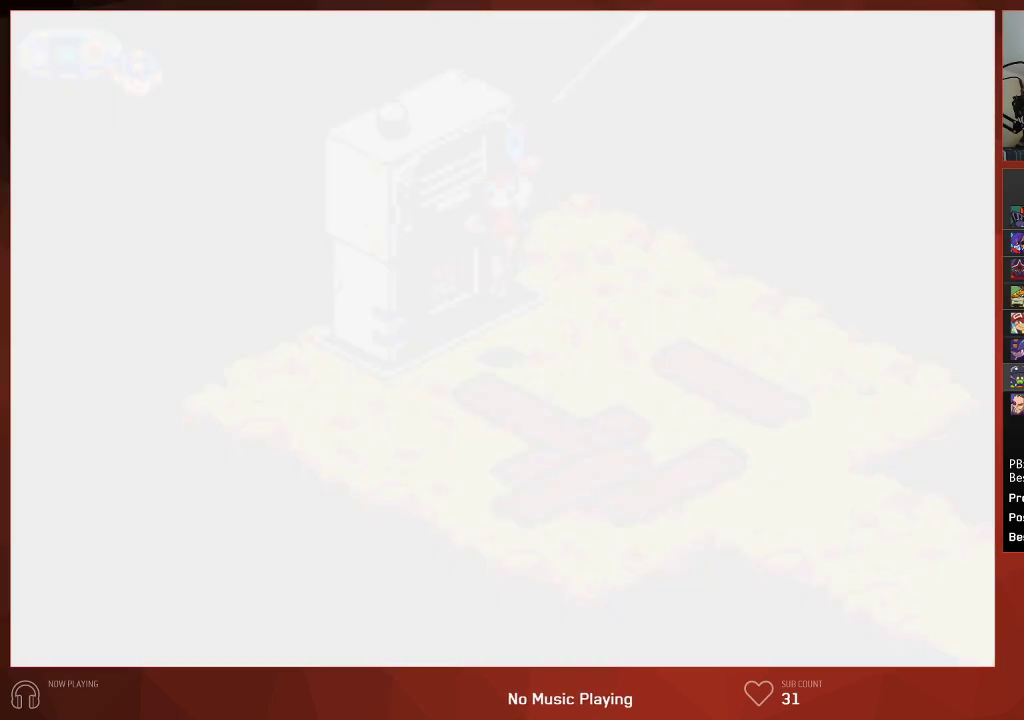
{"buttons": [], "left_stick": "center", "right_stick": "center", "events": []}
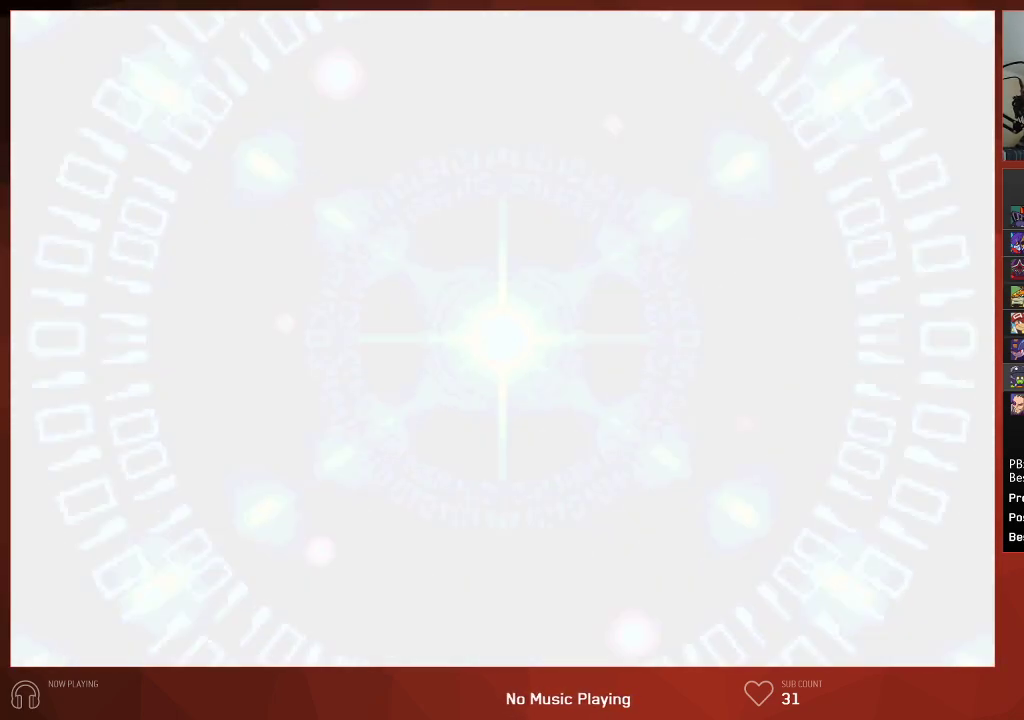
{"buttons": ["CIRCLE"], "left_stick": "center", "right_stick": "center", "events": [[483, "CIRCLE", "down"]]}
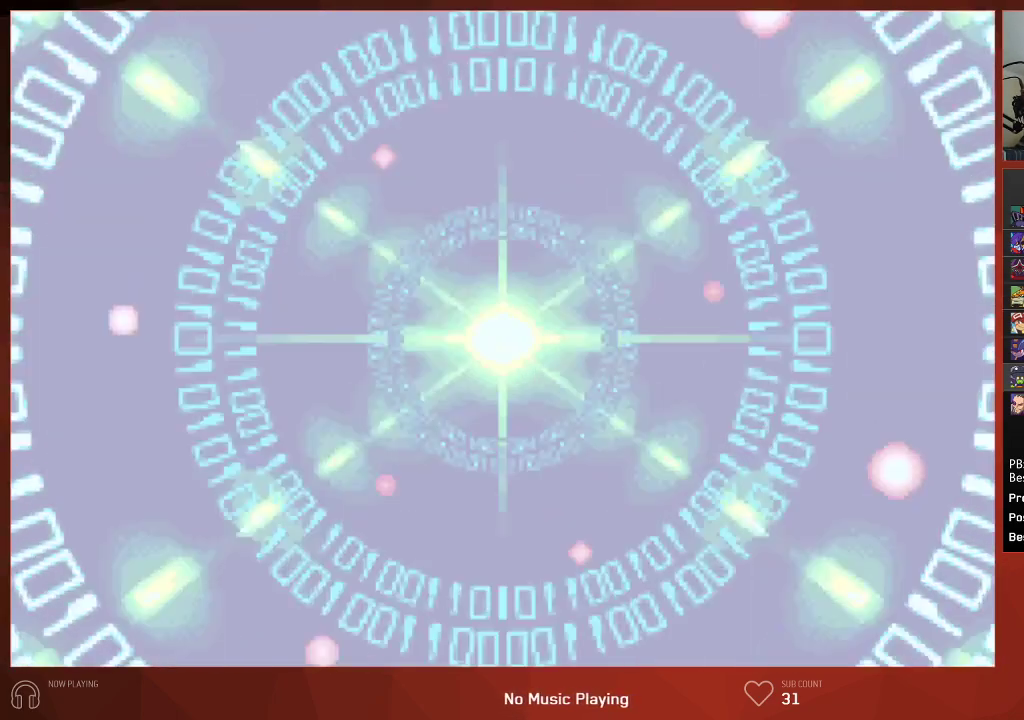
{"buttons": ["CIRCLE"], "left_stick": "center", "right_stick": "center", "events": []}
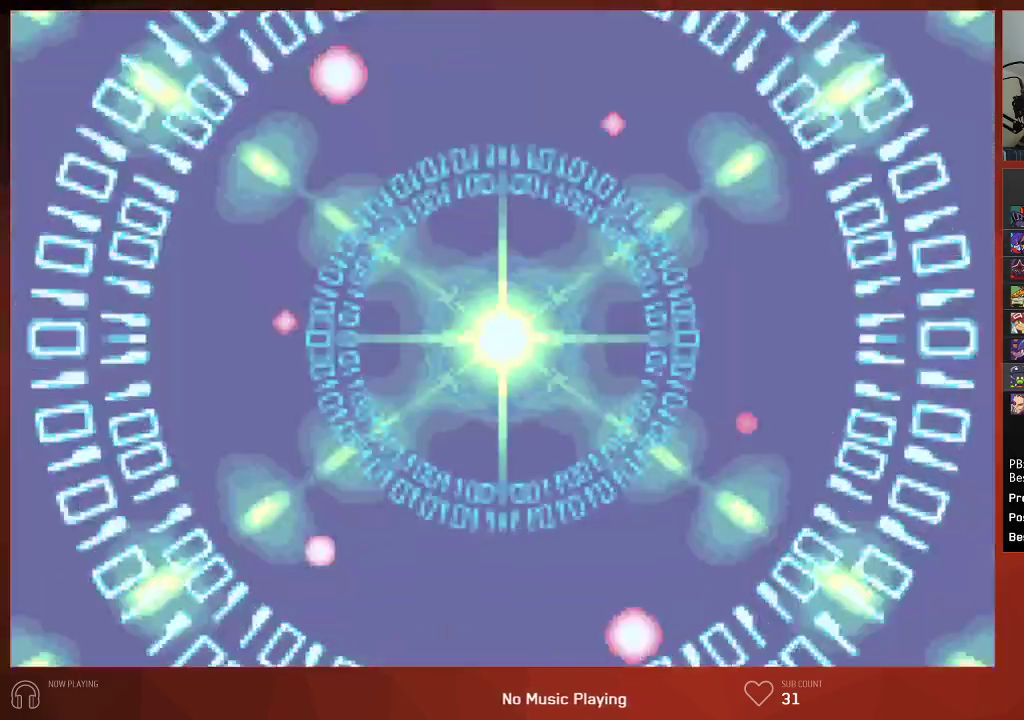
{"buttons": ["CIRCLE"], "left_stick": "center", "right_stick": "center", "events": []}